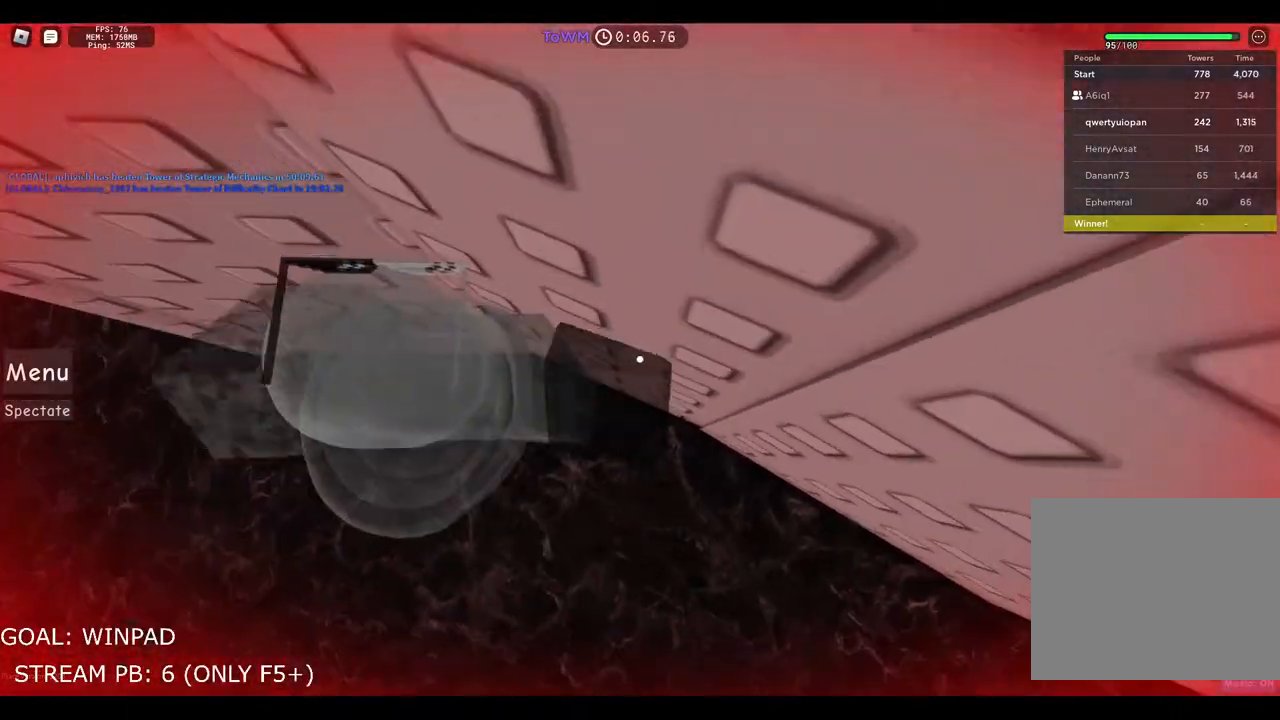
Gameplay with keyboard; each line is a JSON object with the keys held at the frame after it. "events" lists presses ("down") and releases ("up") of "a", "ctrl", "d", "e", "q", "s", "shift", "space" and "w" between this image and that frame as [ms after this image, input, new state], when the widget could be followed in between. No other keys are recorded. Mouse input is not recorded.
{"keys": [], "events": [[200, "shift", "down"], [350, "shift", "up"]]}
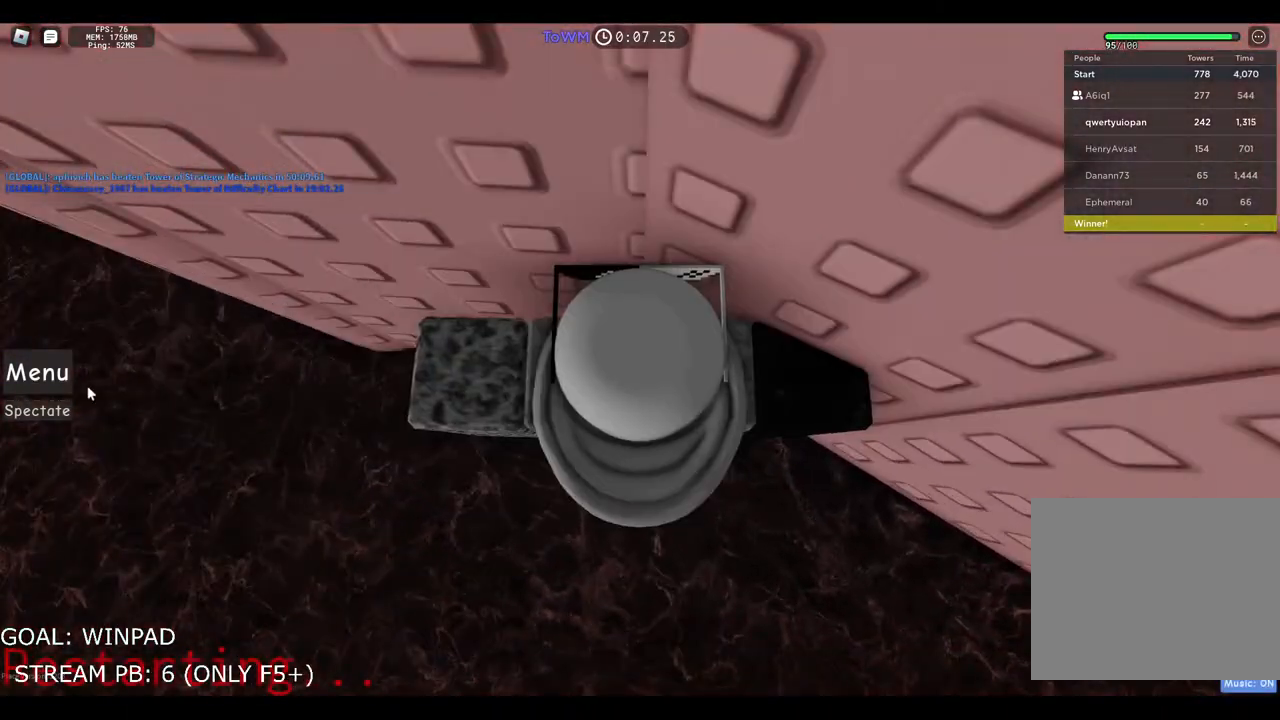
{"keys": [], "events": []}
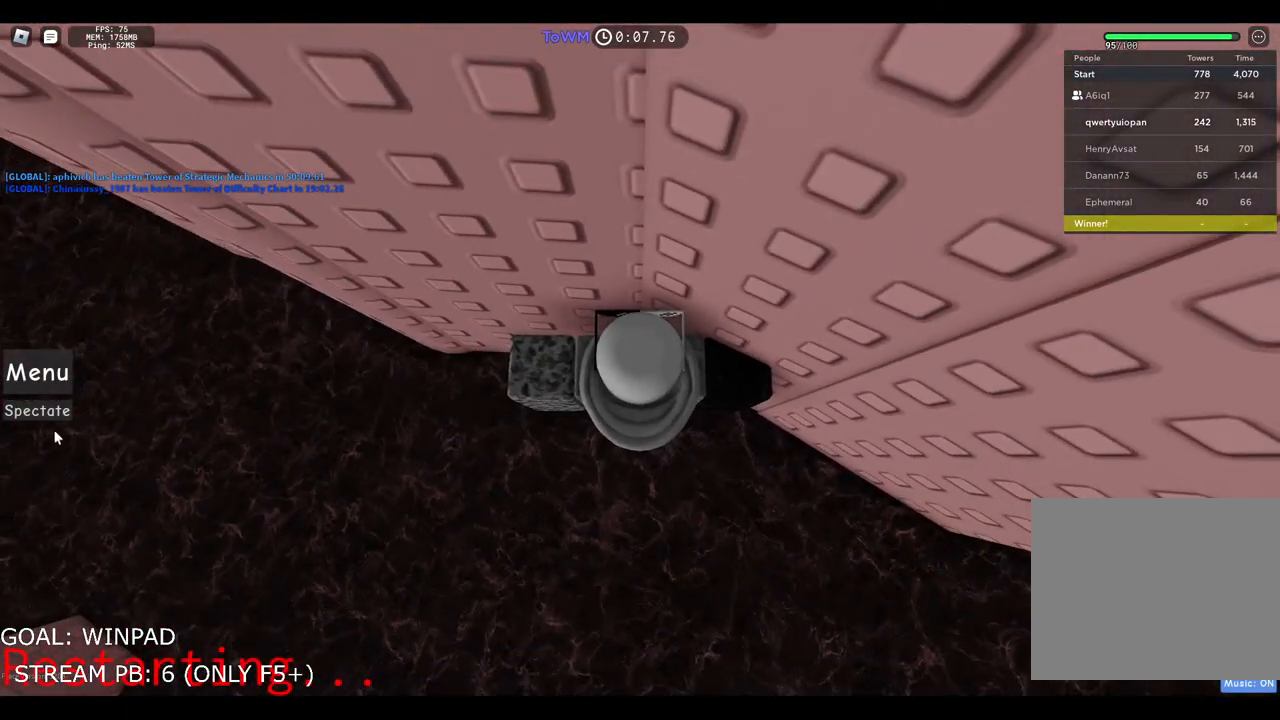
{"keys": [], "events": []}
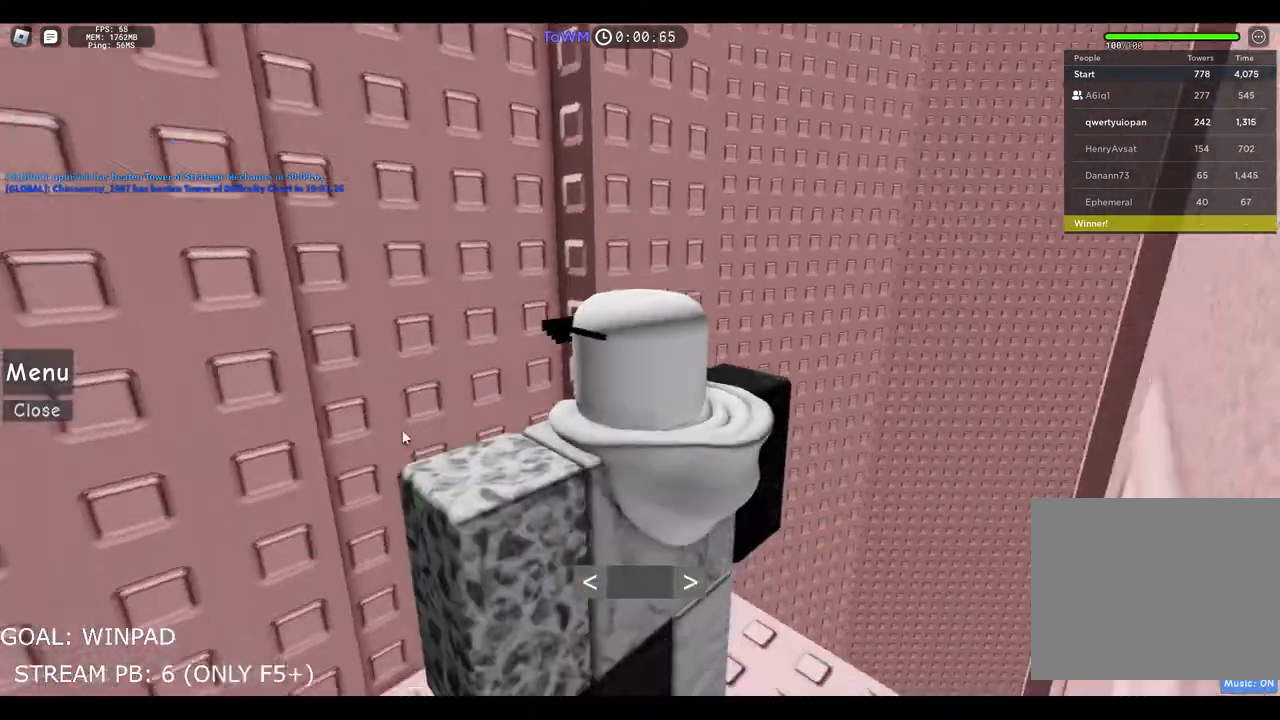
{"keys": [], "events": []}
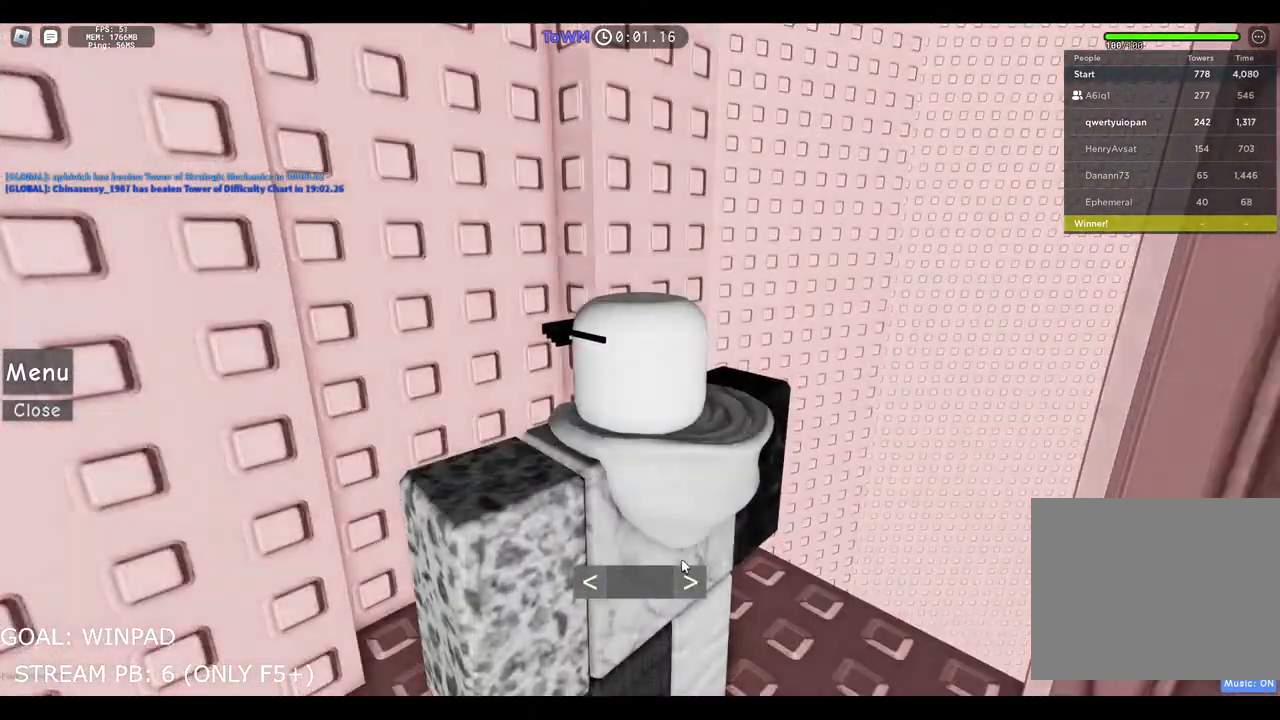
{"keys": [], "events": []}
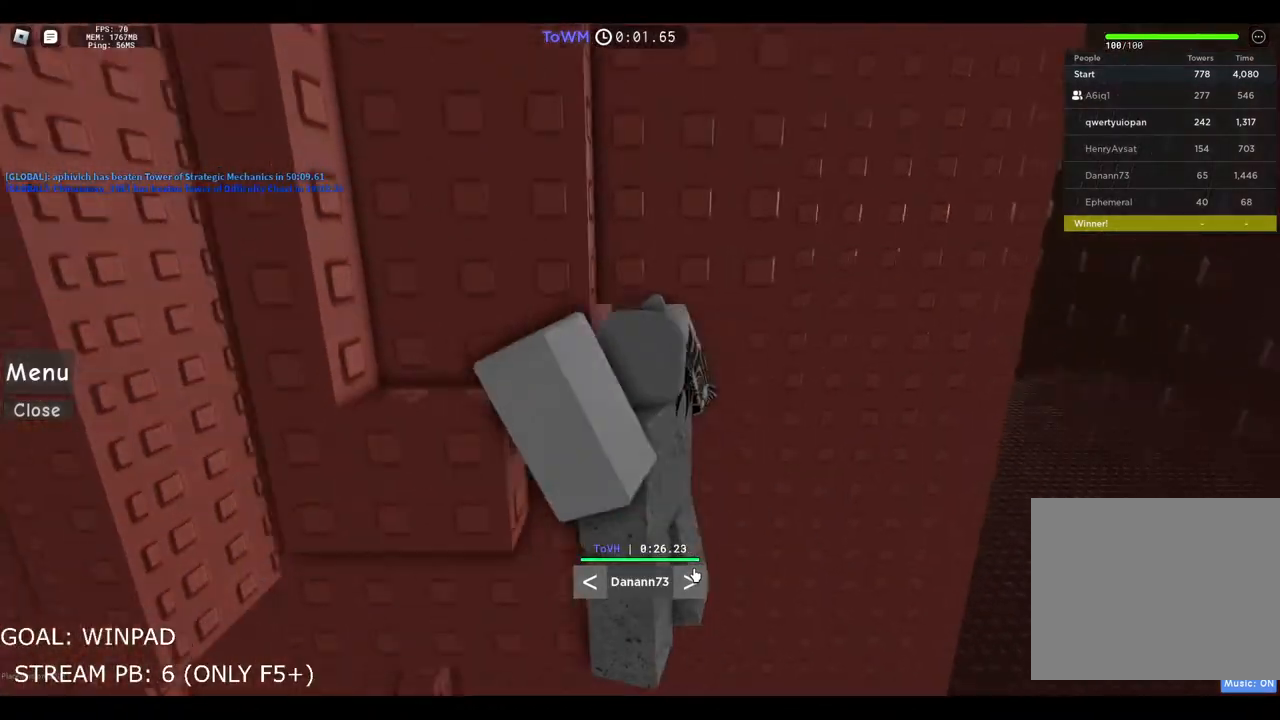
{"keys": [], "events": []}
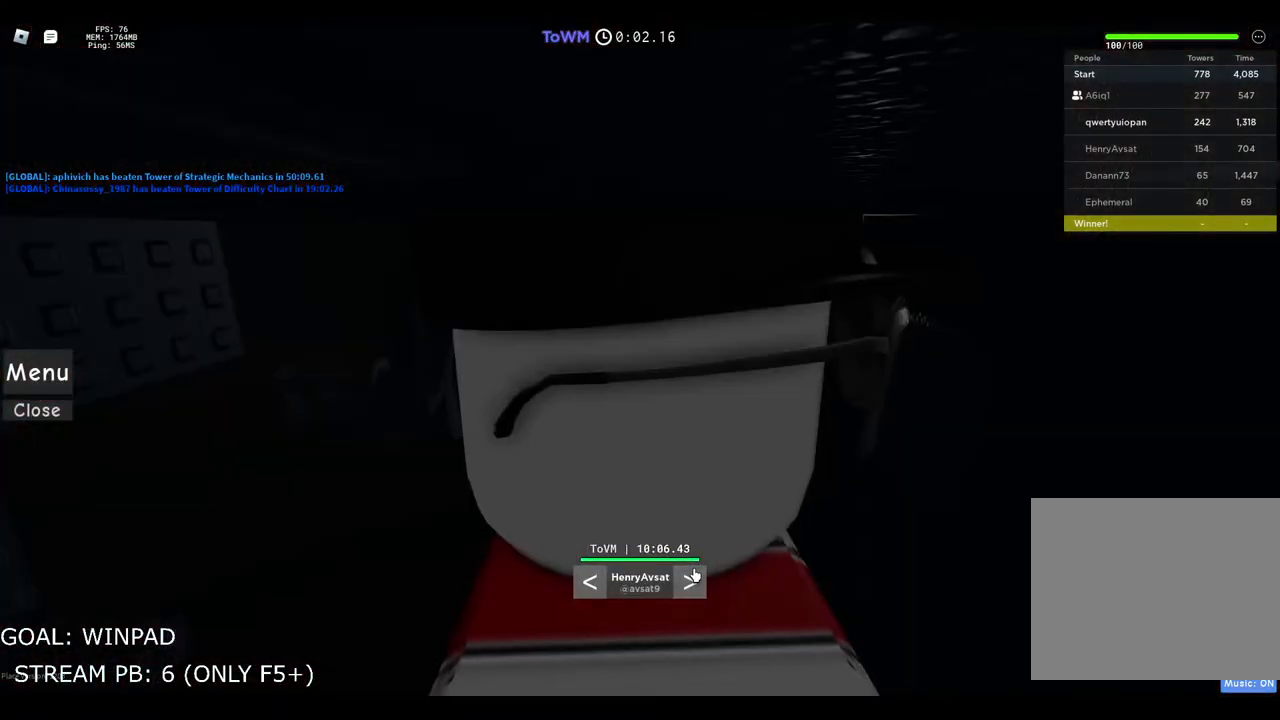
{"keys": [], "events": []}
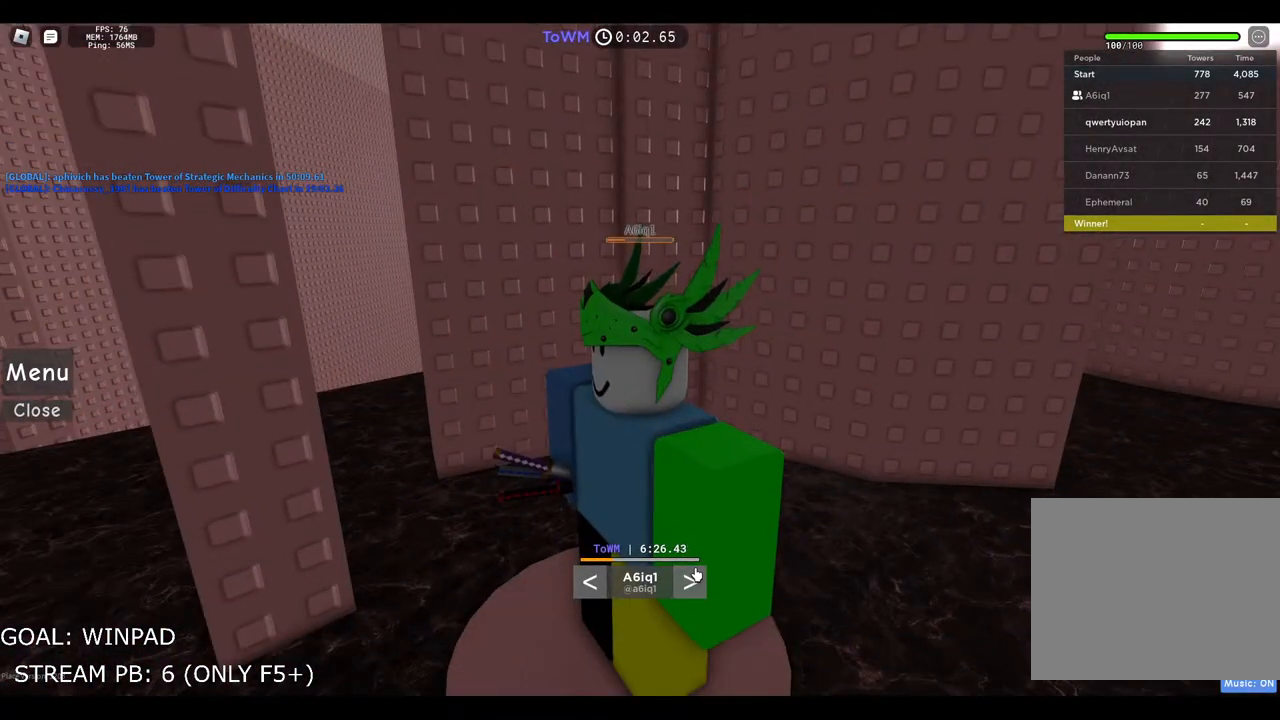
{"keys": [], "events": []}
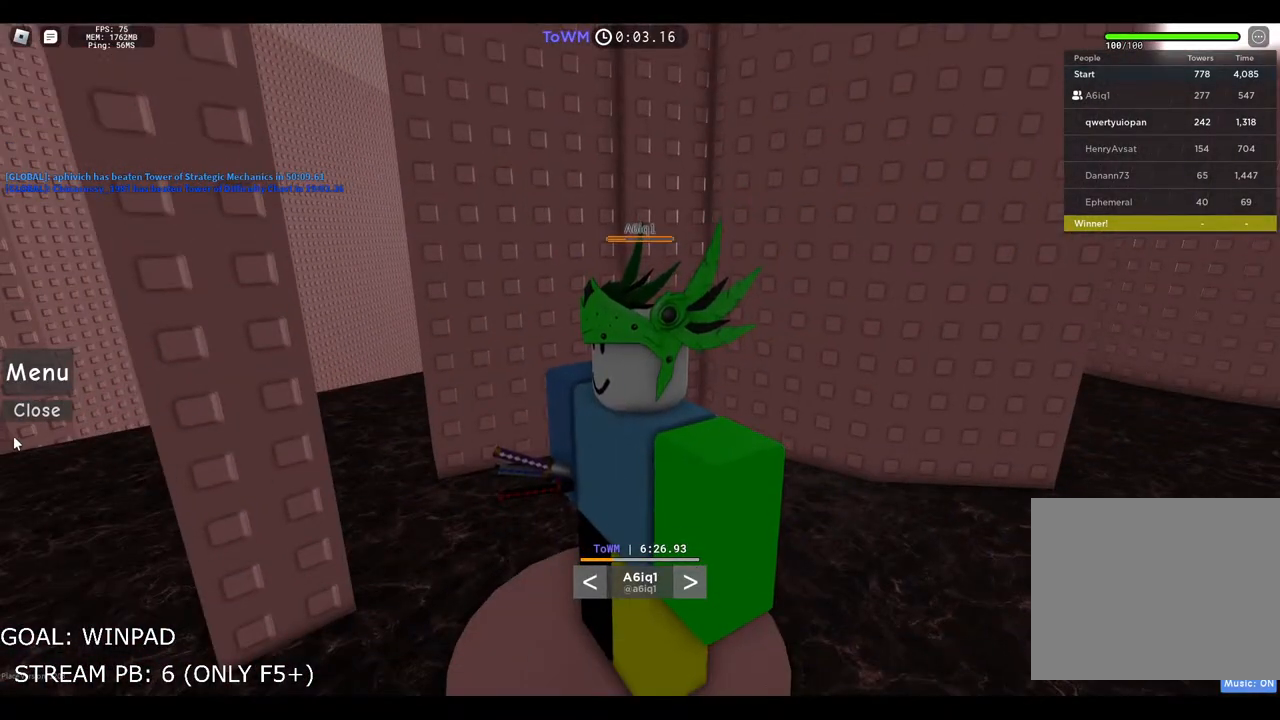
{"keys": [], "events": []}
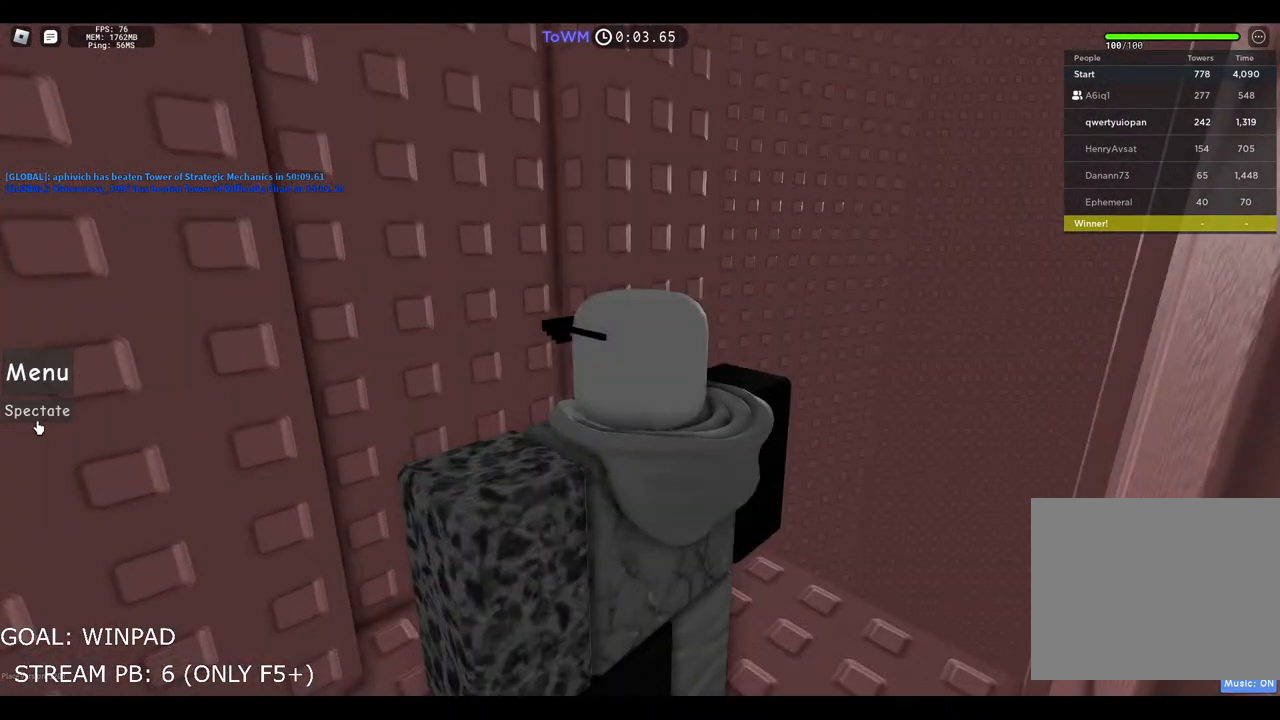
{"keys": [], "events": [[100, "shift", "down"], [267, "shift", "up"]]}
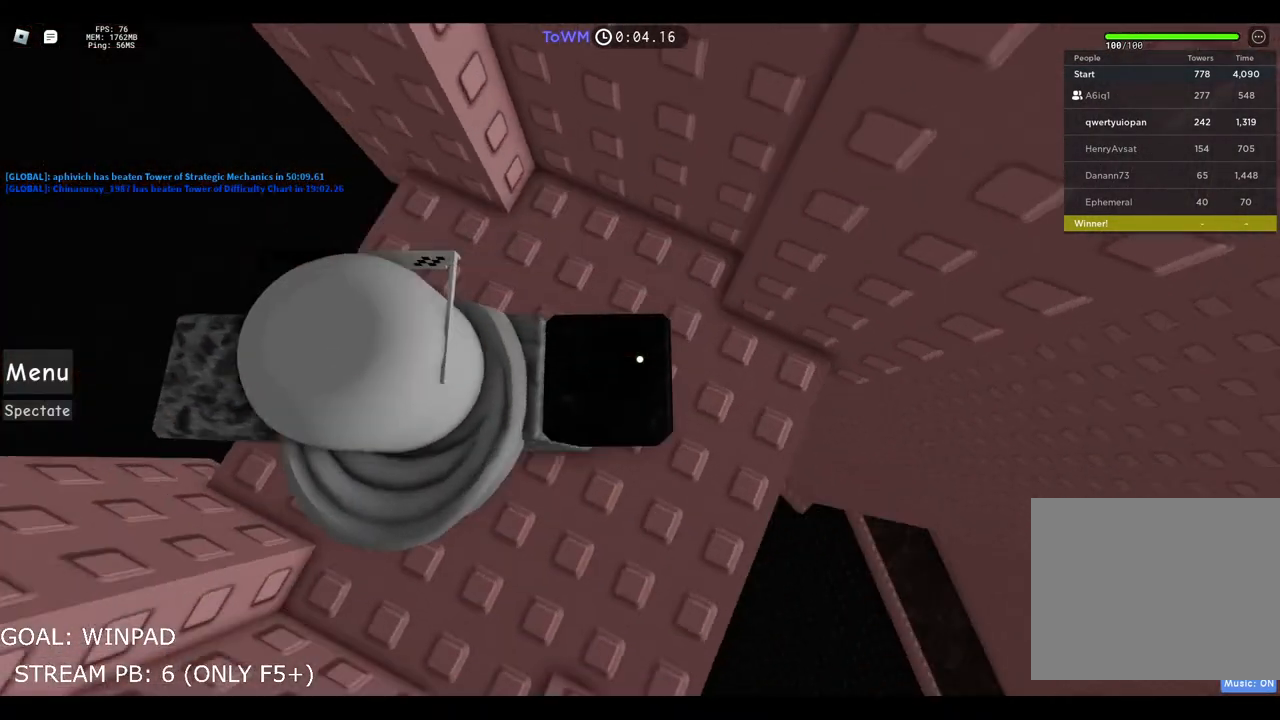
{"keys": ["d", "space"], "events": [[34, "d", "down"], [400, "space", "down"]]}
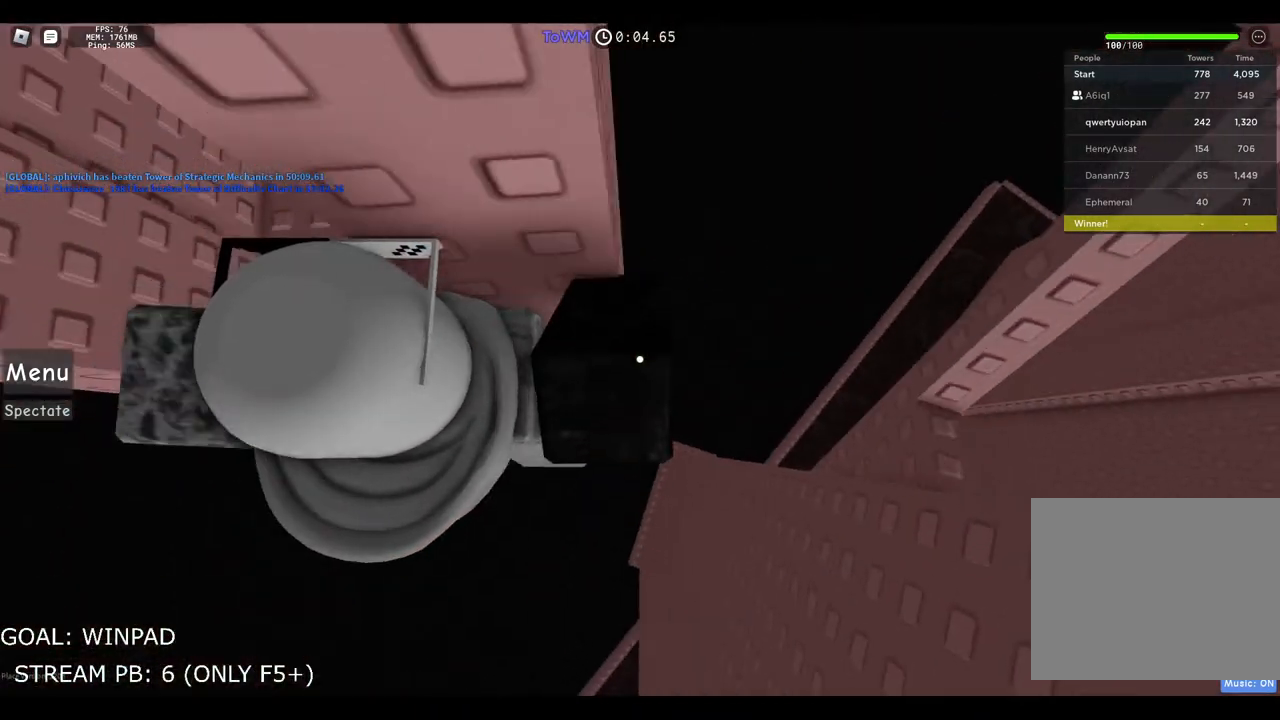
{"keys": ["d"], "events": [[134, "space", "up"]]}
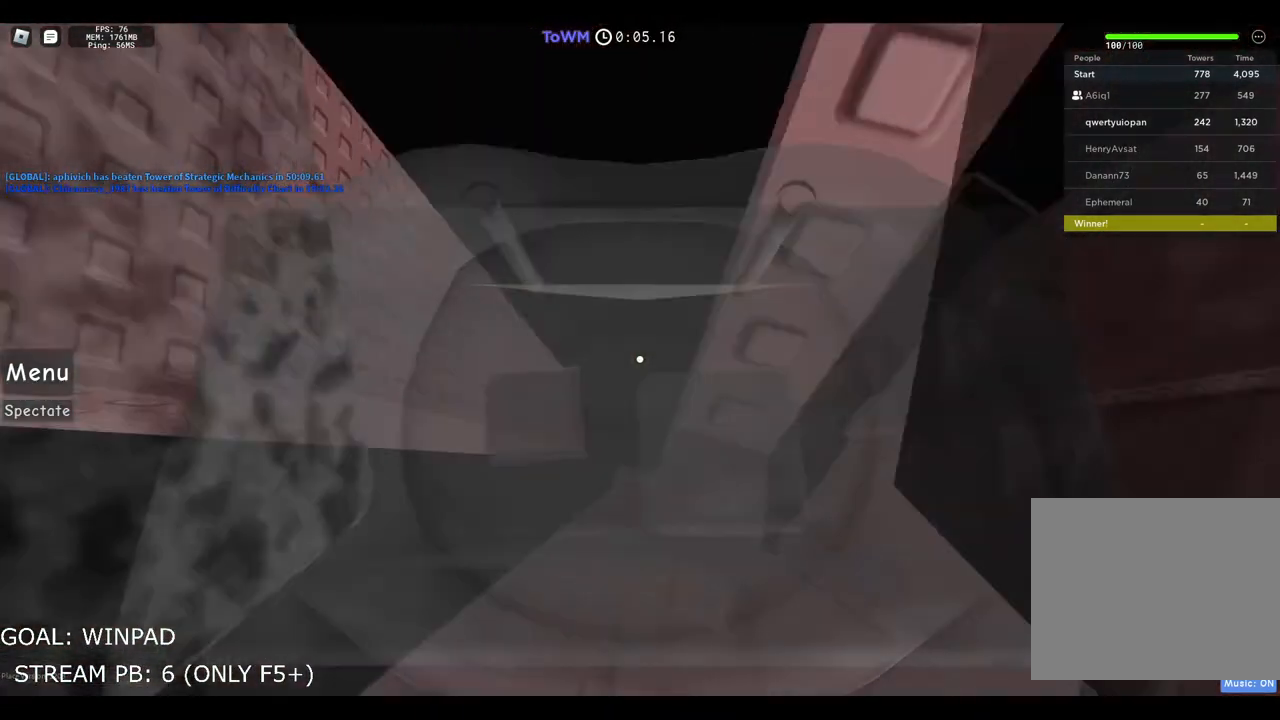
{"keys": ["a", "space"], "events": [[50, "d", "up"], [134, "s", "down"], [234, "s", "up"], [267, "a", "down"], [484, "space", "down"]]}
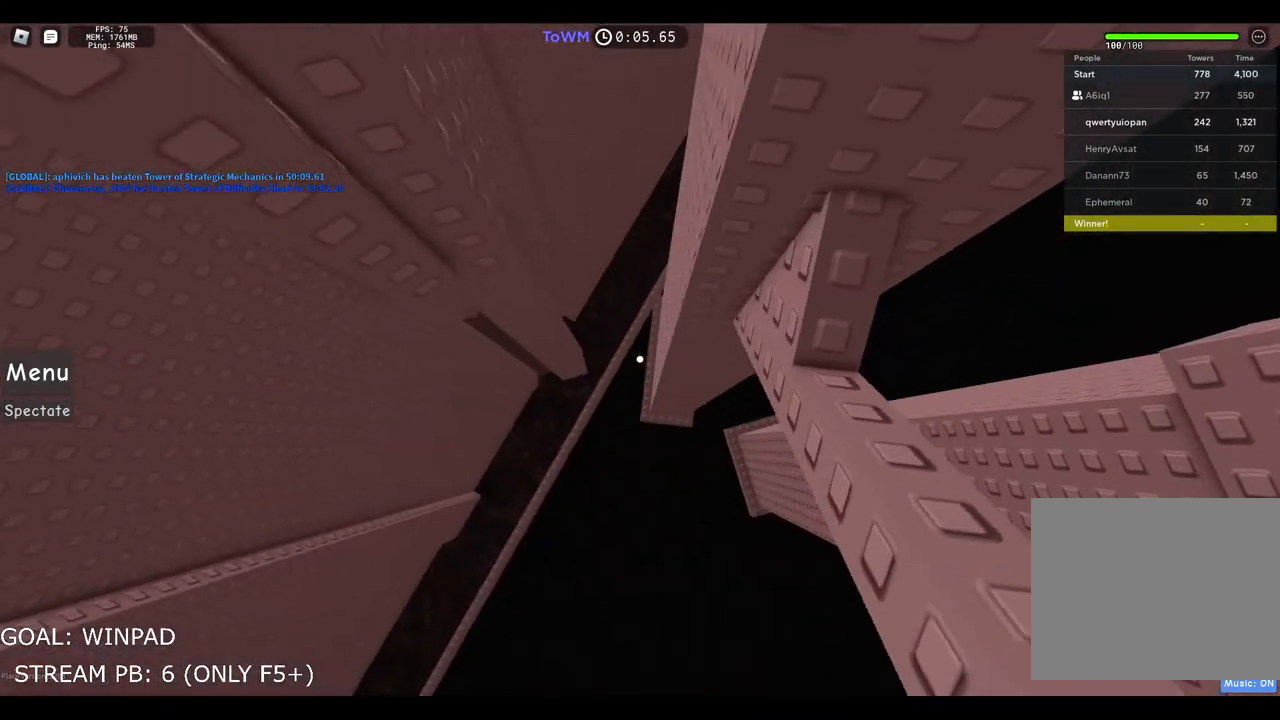
{"keys": ["a"], "events": [[184, "space", "up"]]}
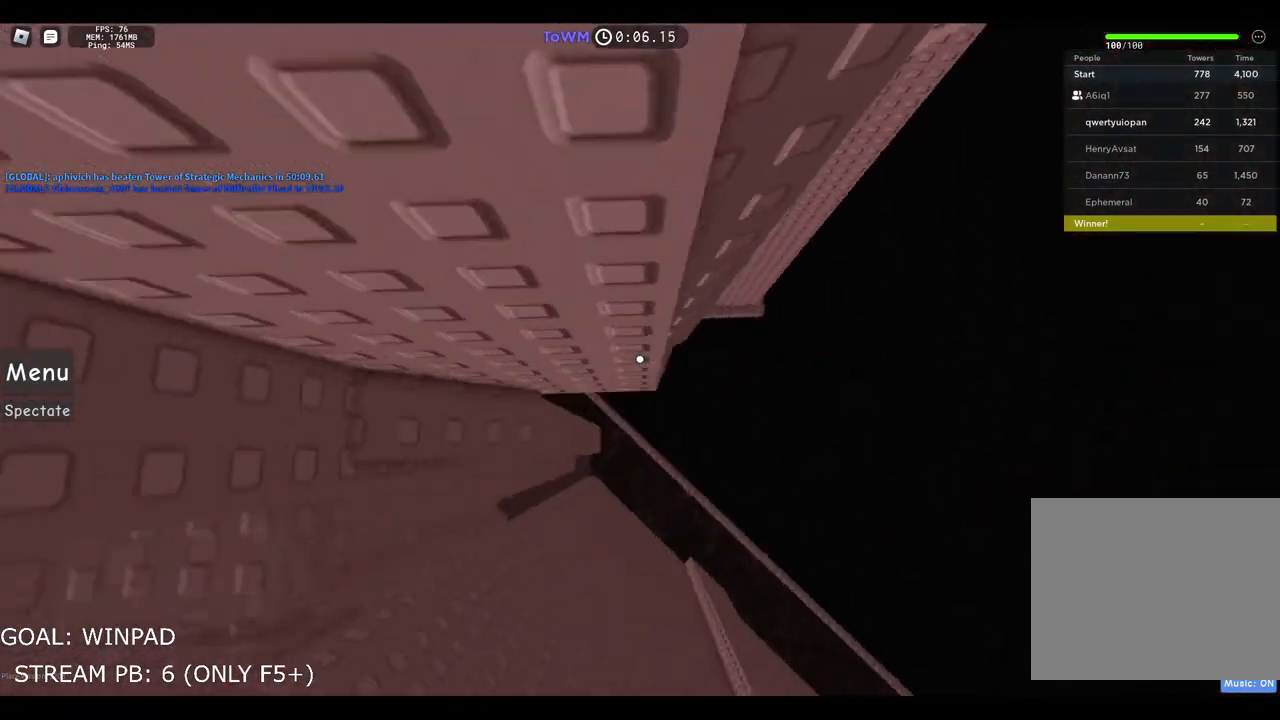
{"keys": ["w"], "events": [[134, "w", "down"], [234, "a", "up"]]}
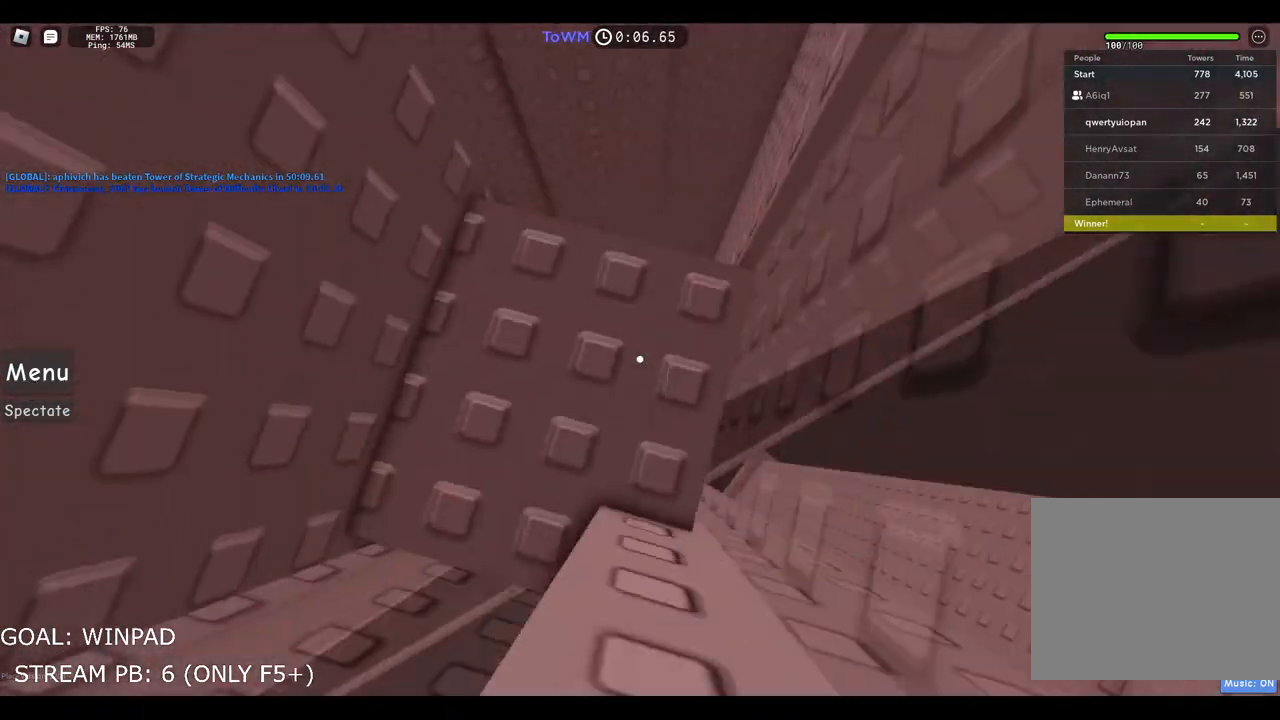
{"keys": ["w"], "events": [[34, "w", "up"], [117, "w", "down"]]}
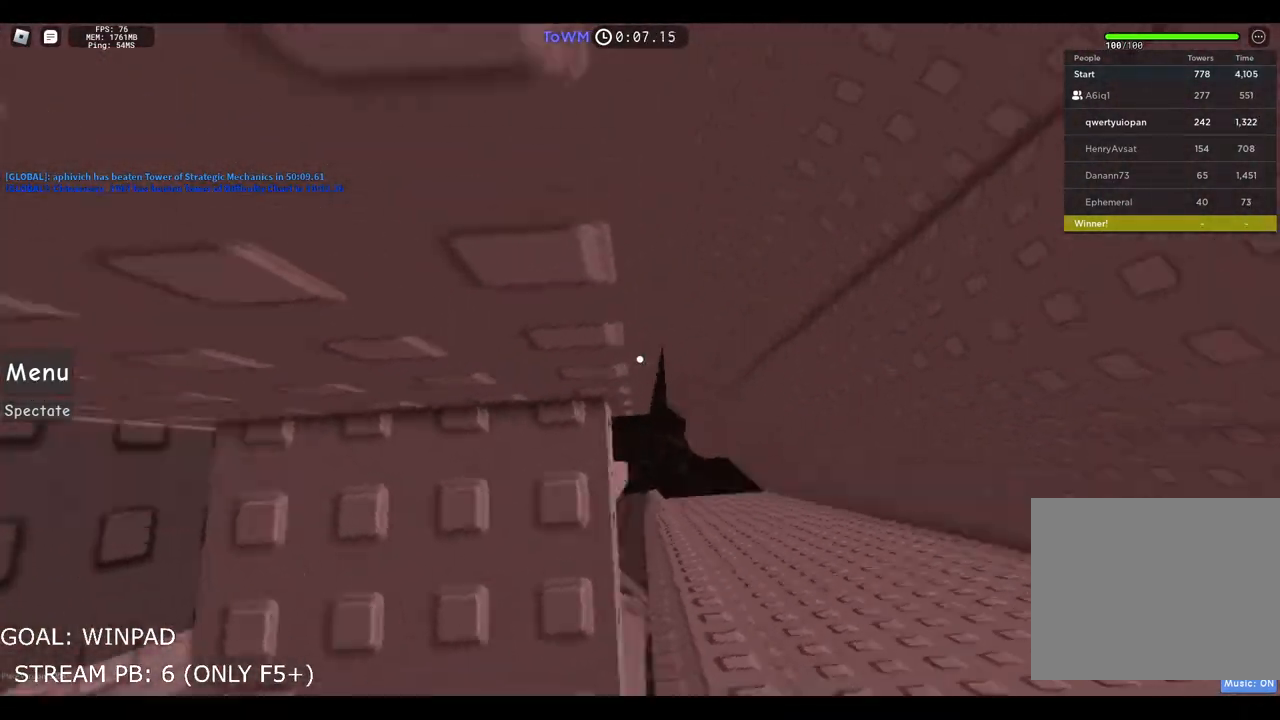
{"keys": ["d", "w"], "events": [[50, "w", "up"], [100, "d", "down"], [217, "space", "down"], [400, "space", "up"], [467, "w", "down"]]}
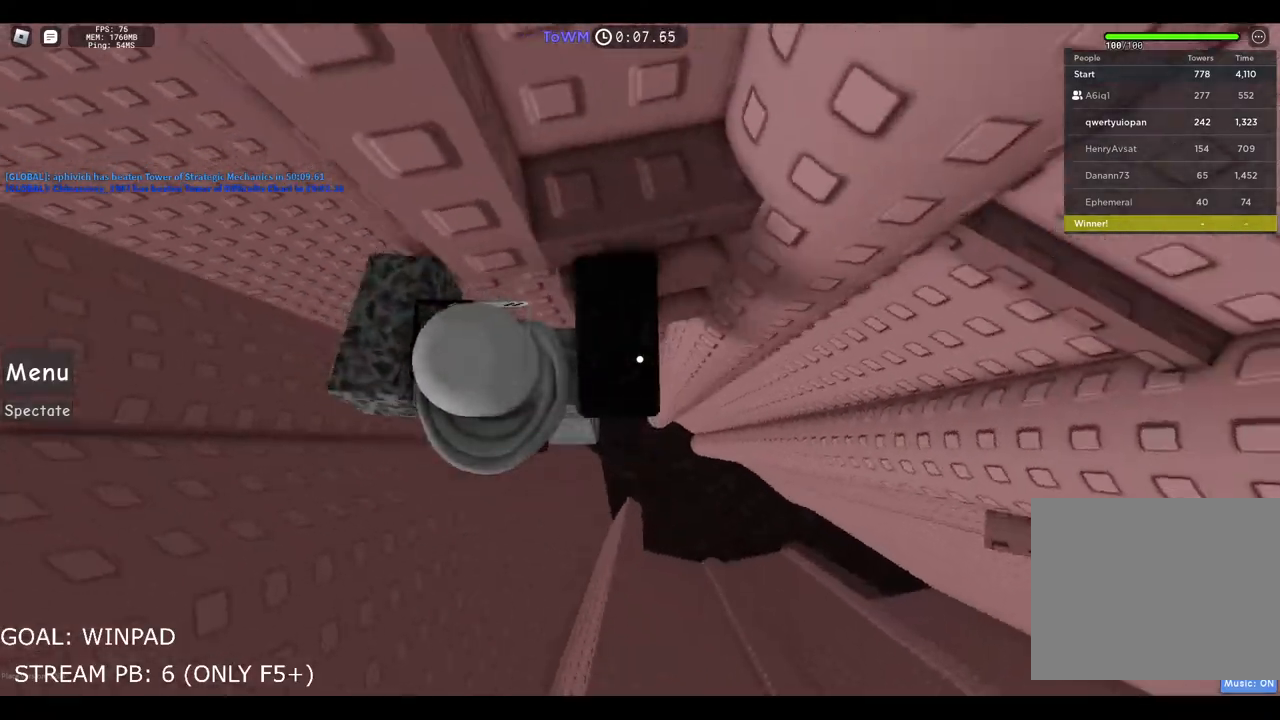
{"keys": ["d", "w"], "events": []}
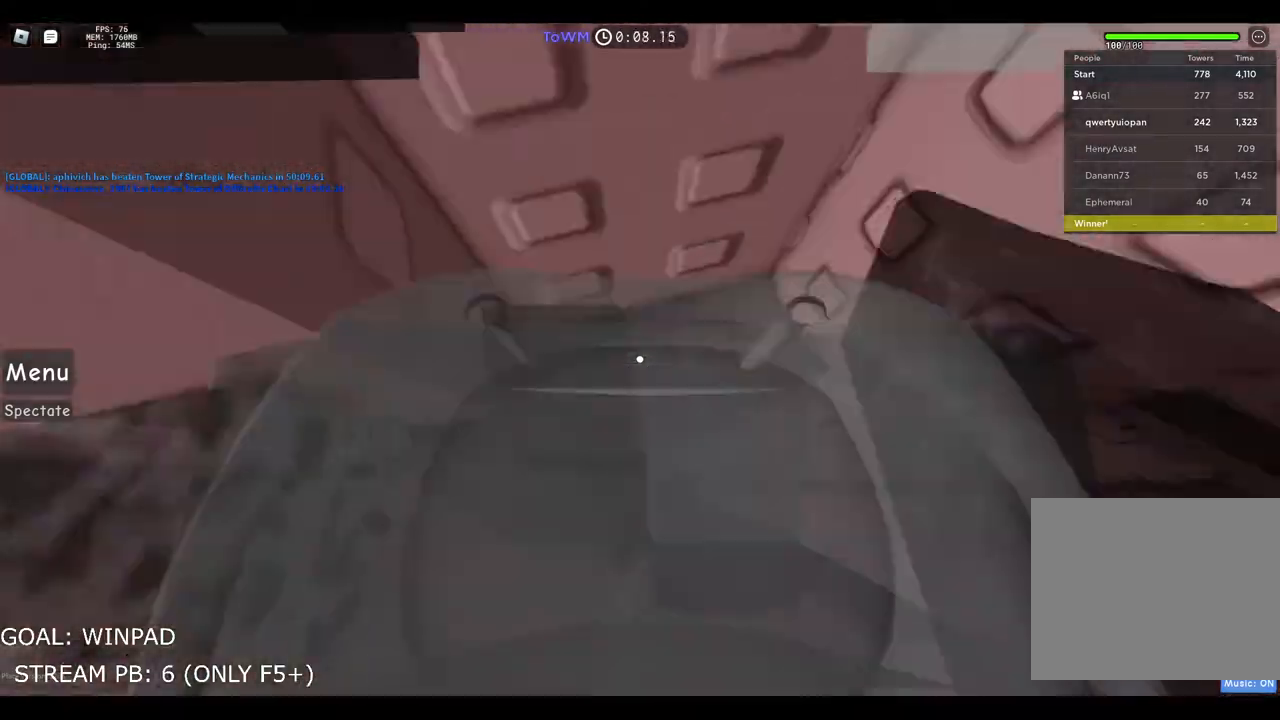
{"keys": [], "events": [[67, "d", "up"], [234, "w", "up"]]}
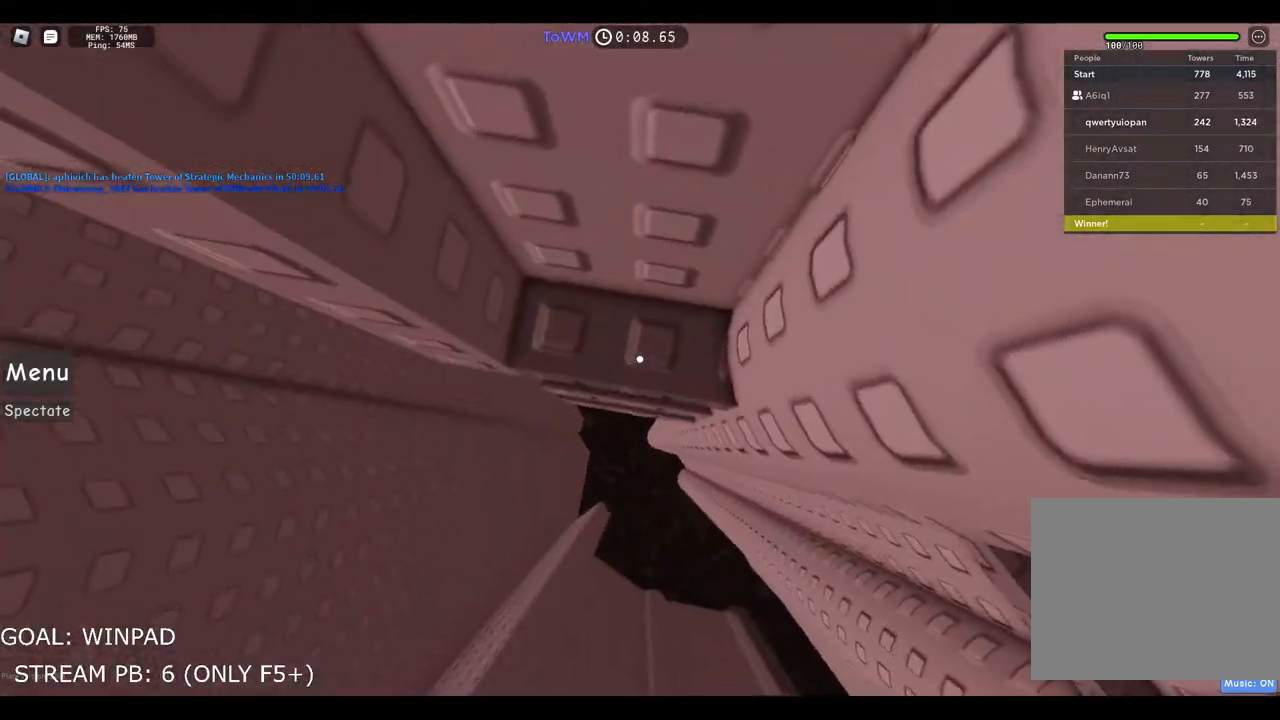
{"keys": ["d"], "events": [[300, "d", "down"]]}
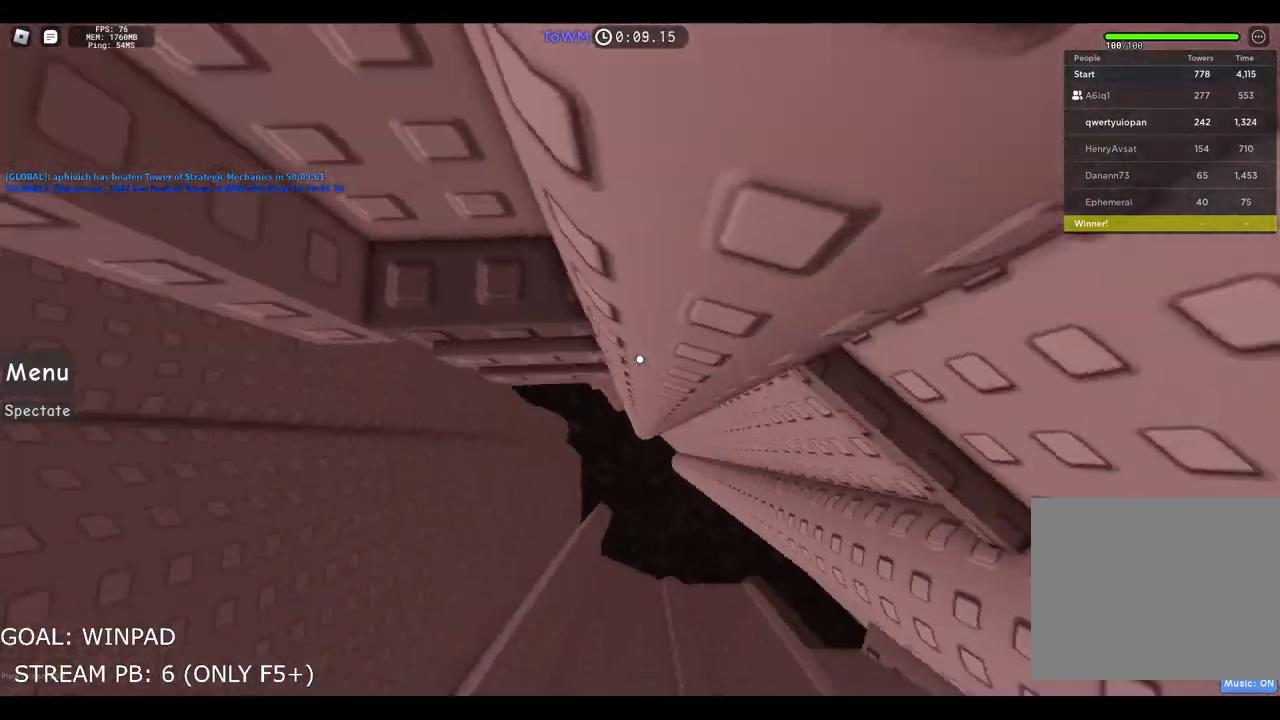
{"keys": [], "events": [[150, "w", "down"], [234, "d", "up"], [384, "w", "up"]]}
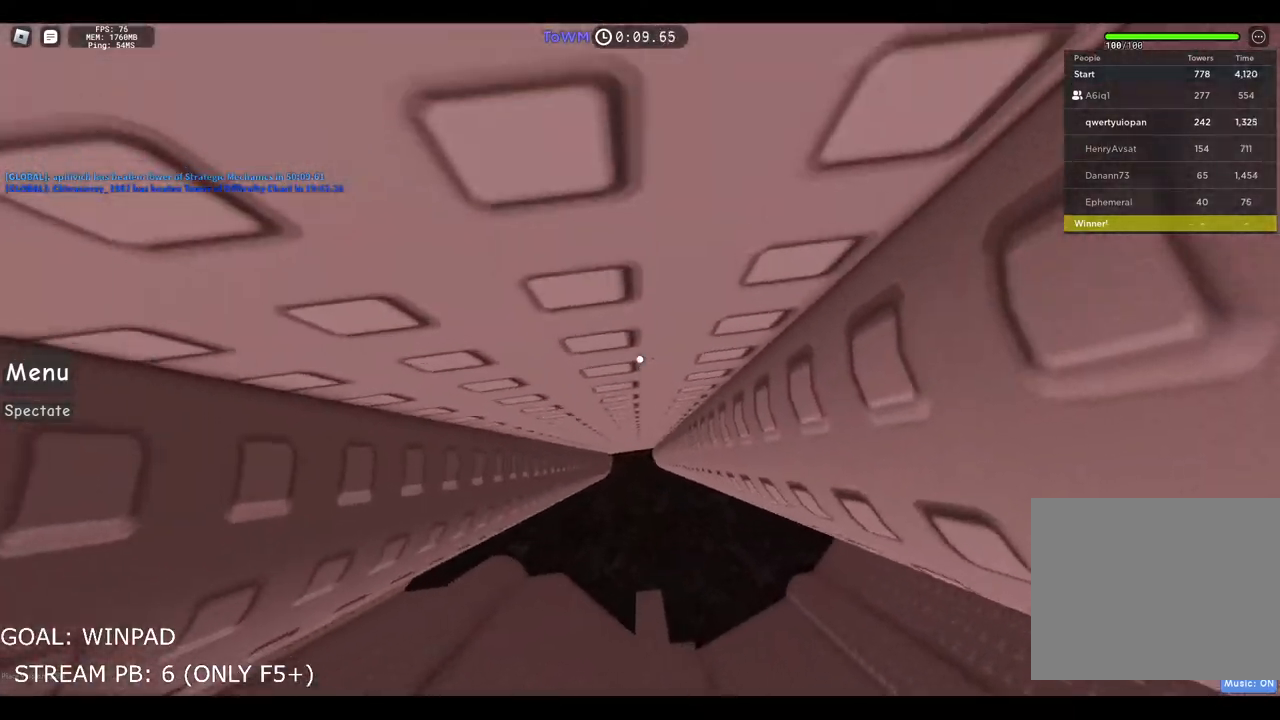
{"keys": [], "events": [[100, "shift", "down"], [250, "shift", "up"]]}
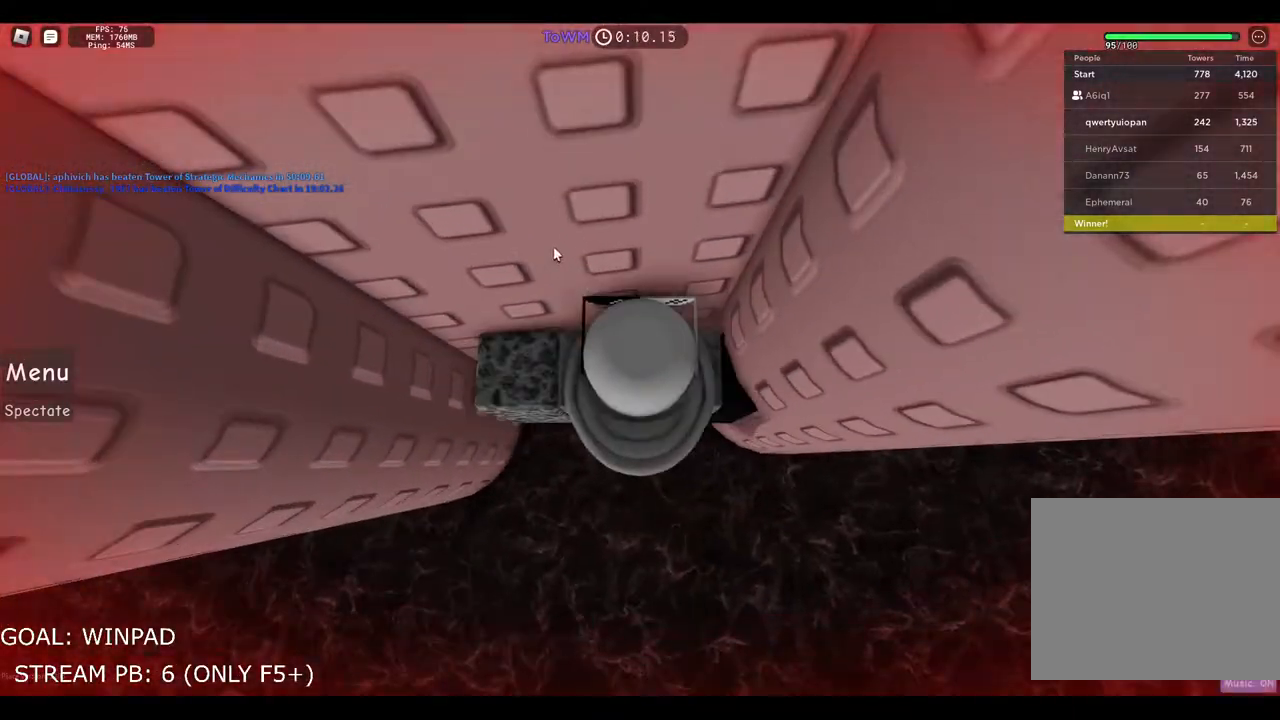
{"keys": [], "events": [[67, "shift", "down"], [234, "shift", "up"]]}
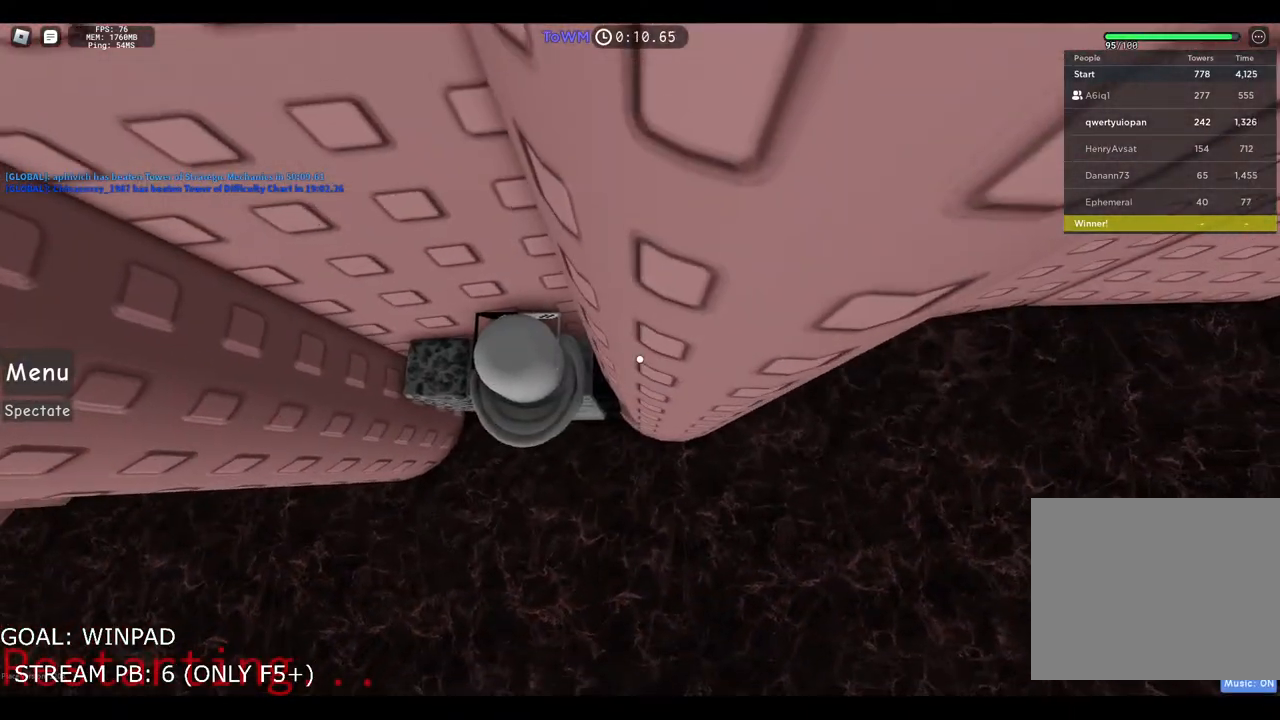
{"keys": [], "events": []}
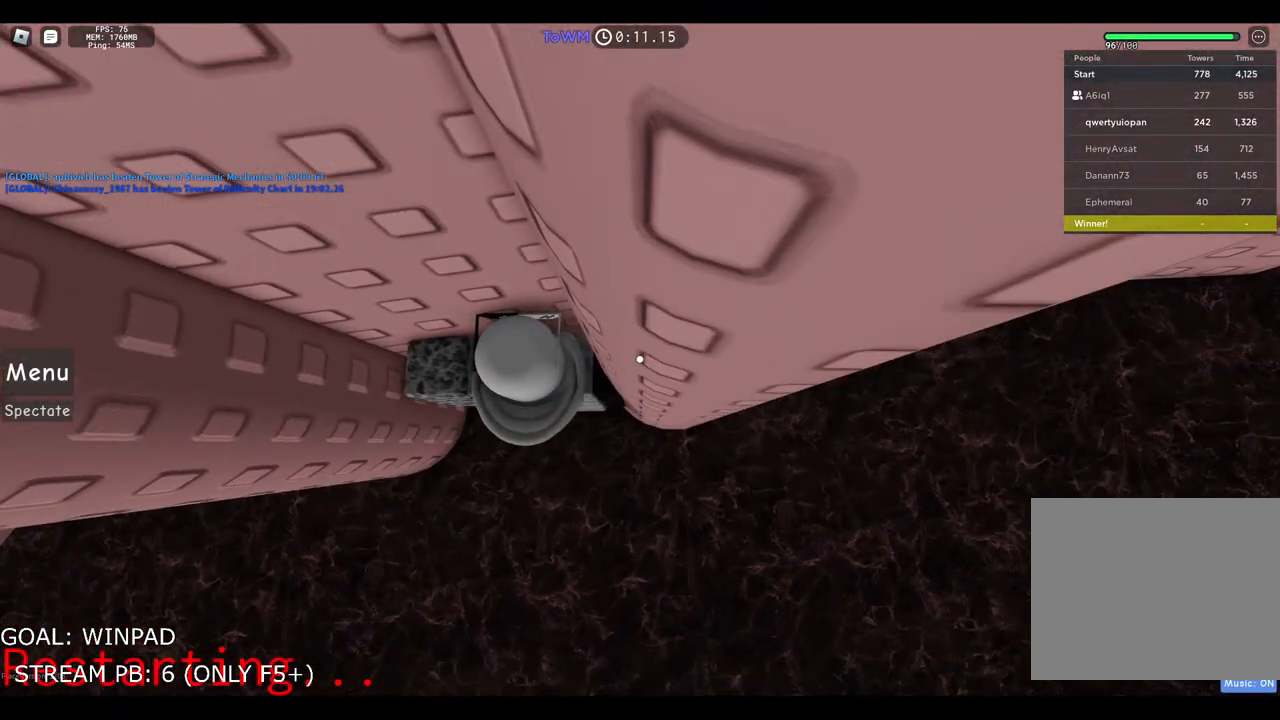
{"keys": [], "events": []}
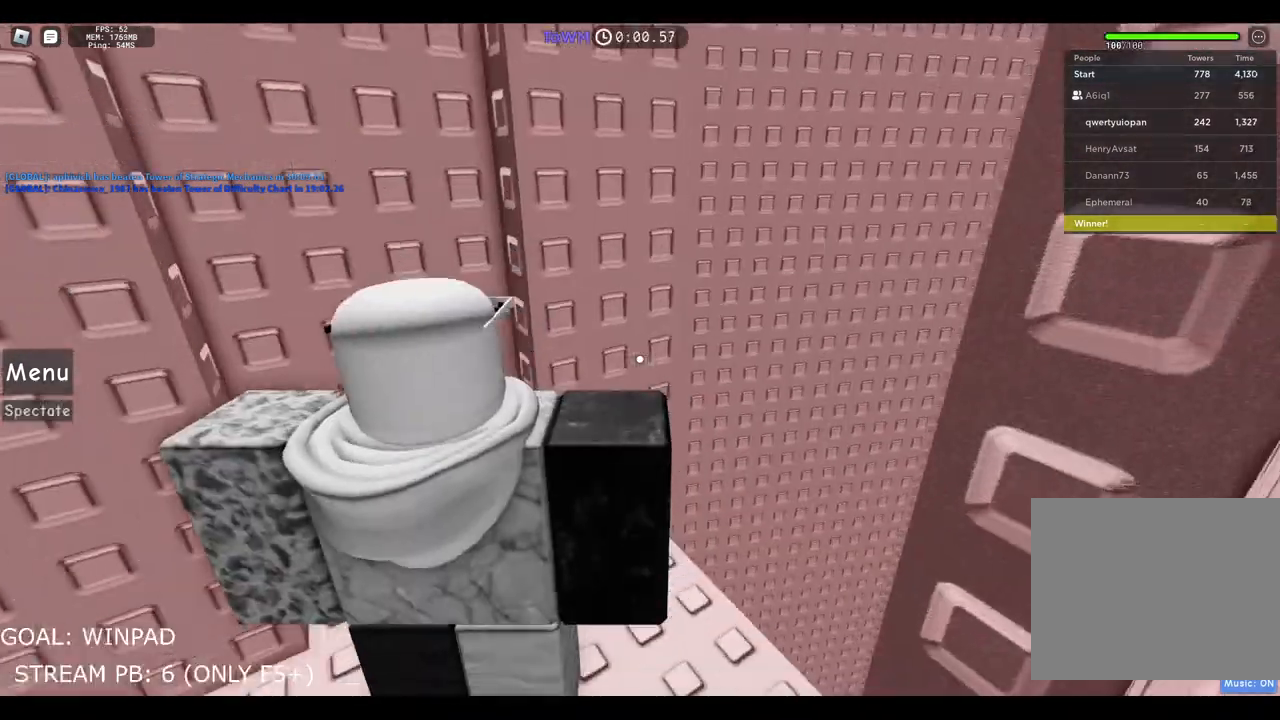
{"keys": ["d"], "events": [[184, "d", "down"]]}
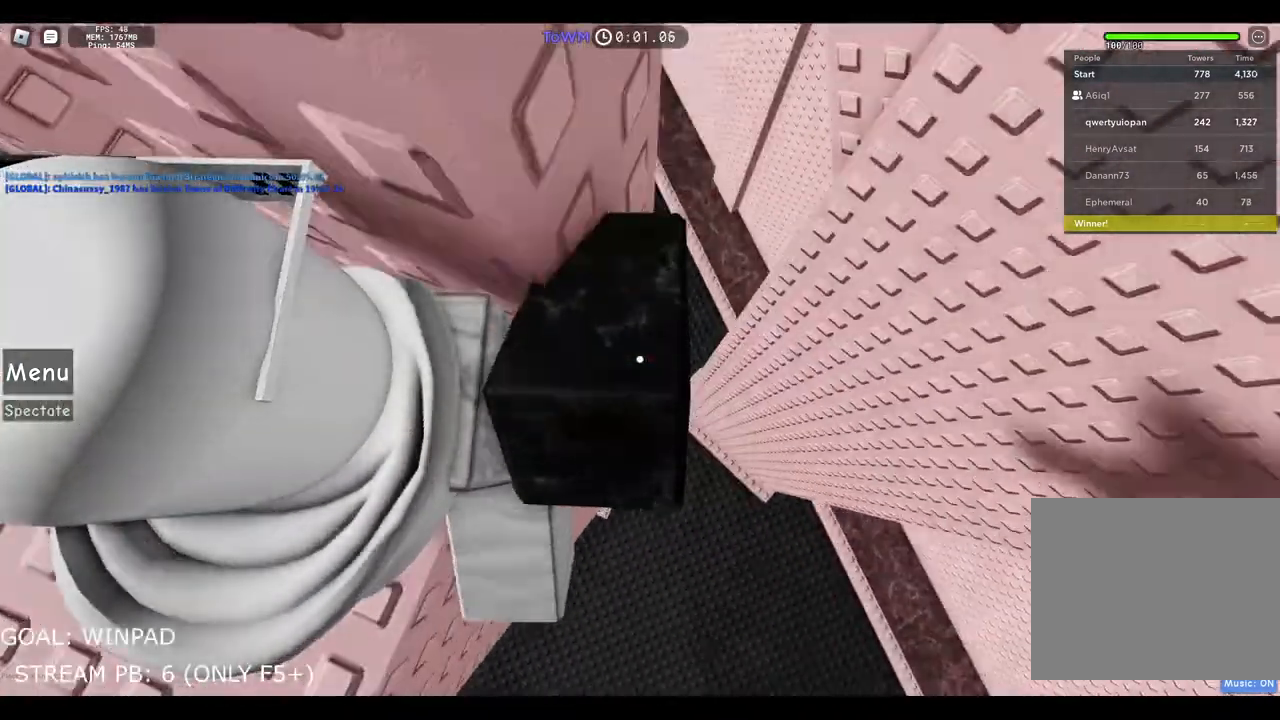
{"keys": ["d"]}
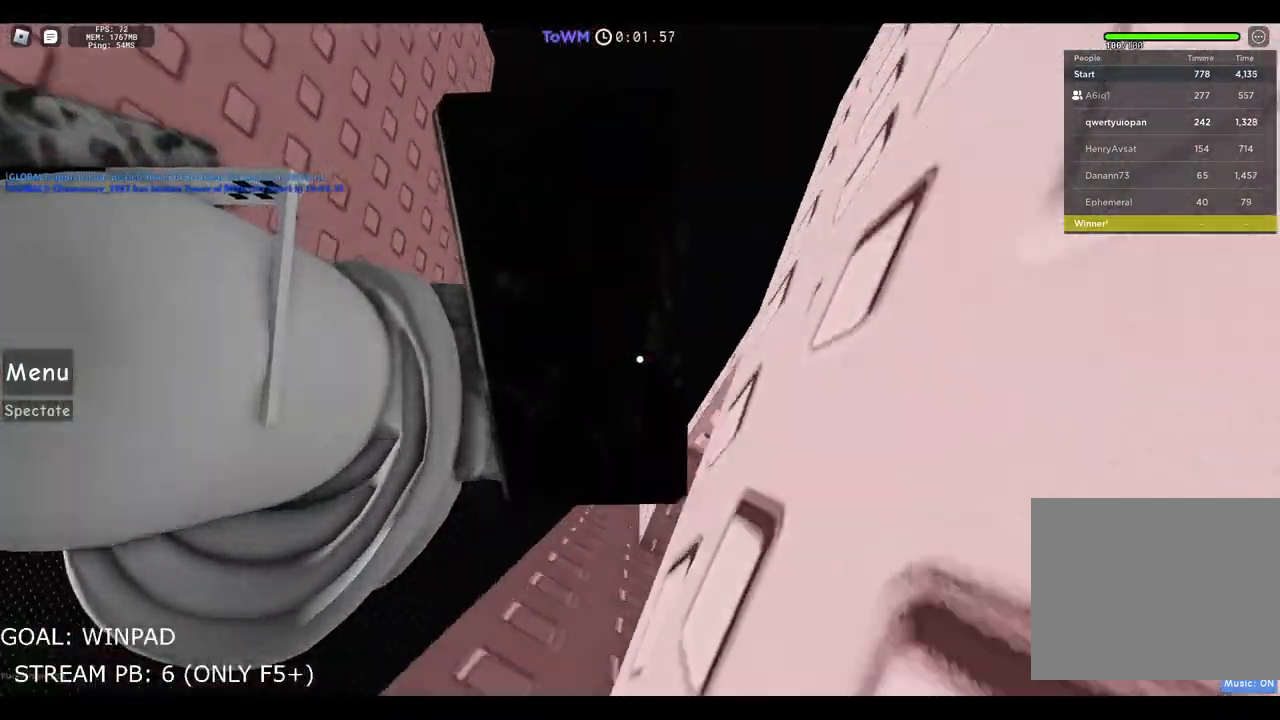
{"keys": ["a"], "events": [[200, "d", "up"], [317, "s", "down"], [400, "s", "up"], [417, "a", "down"]]}
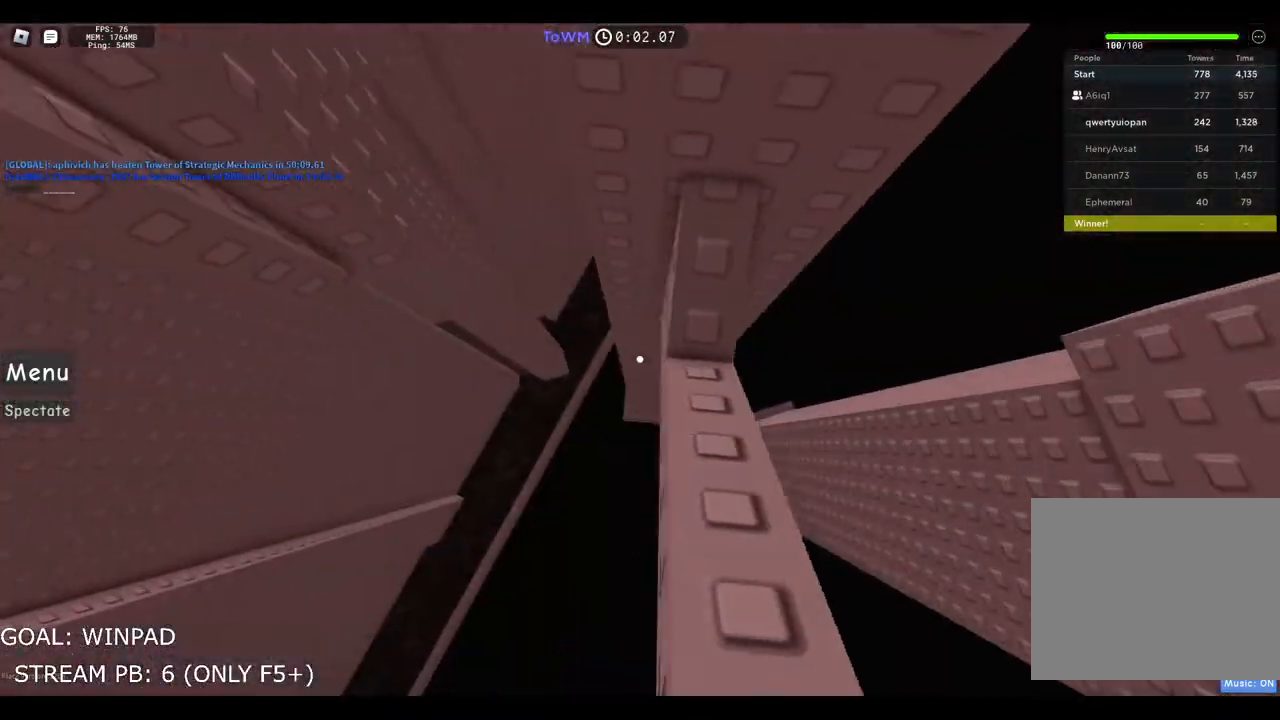
{"keys": ["a"], "events": [[100, "space", "down"], [200, "space", "up"]]}